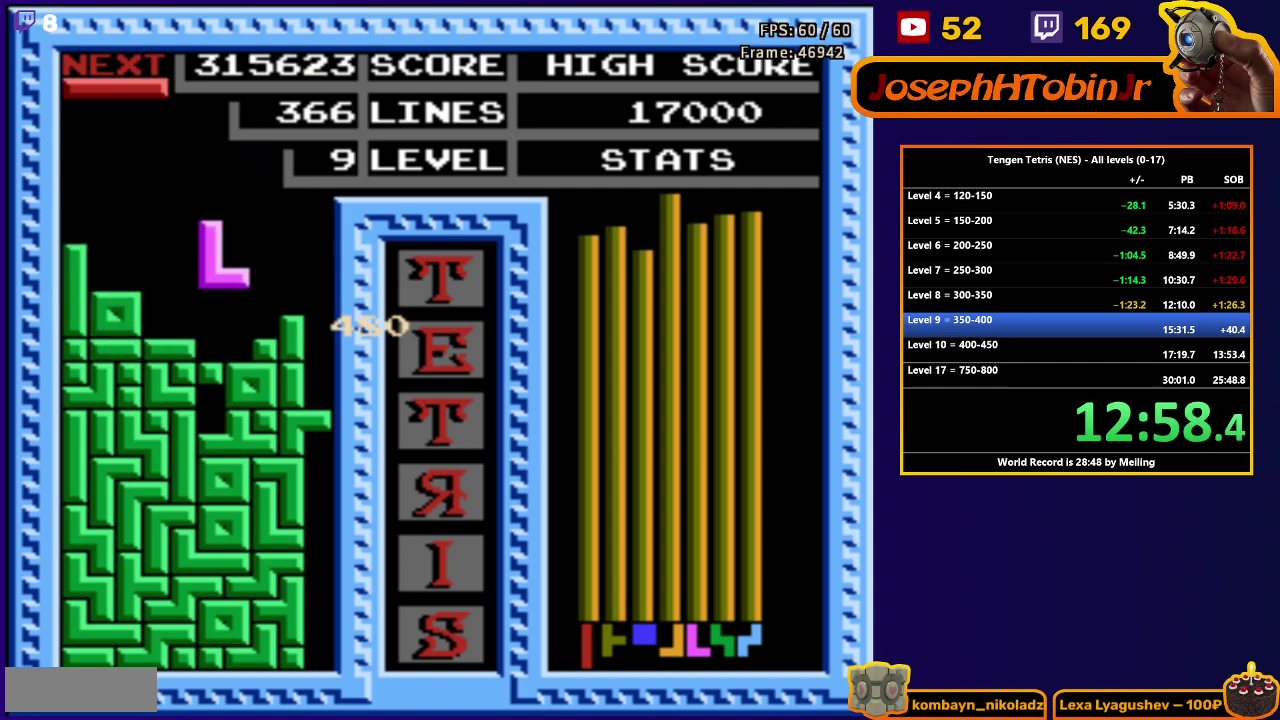
Gameplay with a controller (Nintendo layout); each line is a JSON object with the inputs held at the frame after it. "events" lists button and stick changes between this image and that frame as [ms after this image, input, new state], when the widget could be followed in between. Not read: L3 R3.
{"buttons": ["DPAD_RIGHT"], "events": [[83, "DPAD_DOWN", "up"], [150, "DPAD_RIGHT", "down"], [283, "B", "down"], [367, "B", "up"]]}
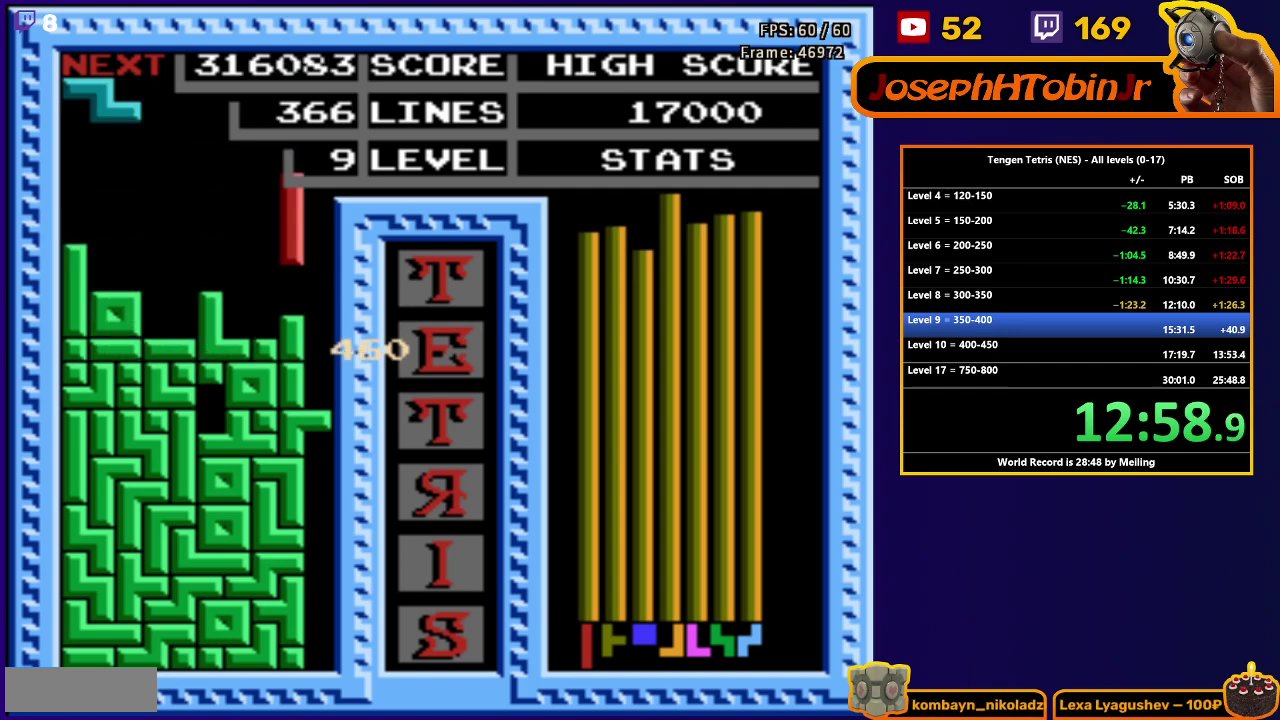
{"buttons": [], "events": [[50, "DPAD_RIGHT", "up"], [67, "DPAD_DOWN", "down"], [450, "DPAD_DOWN", "up"]]}
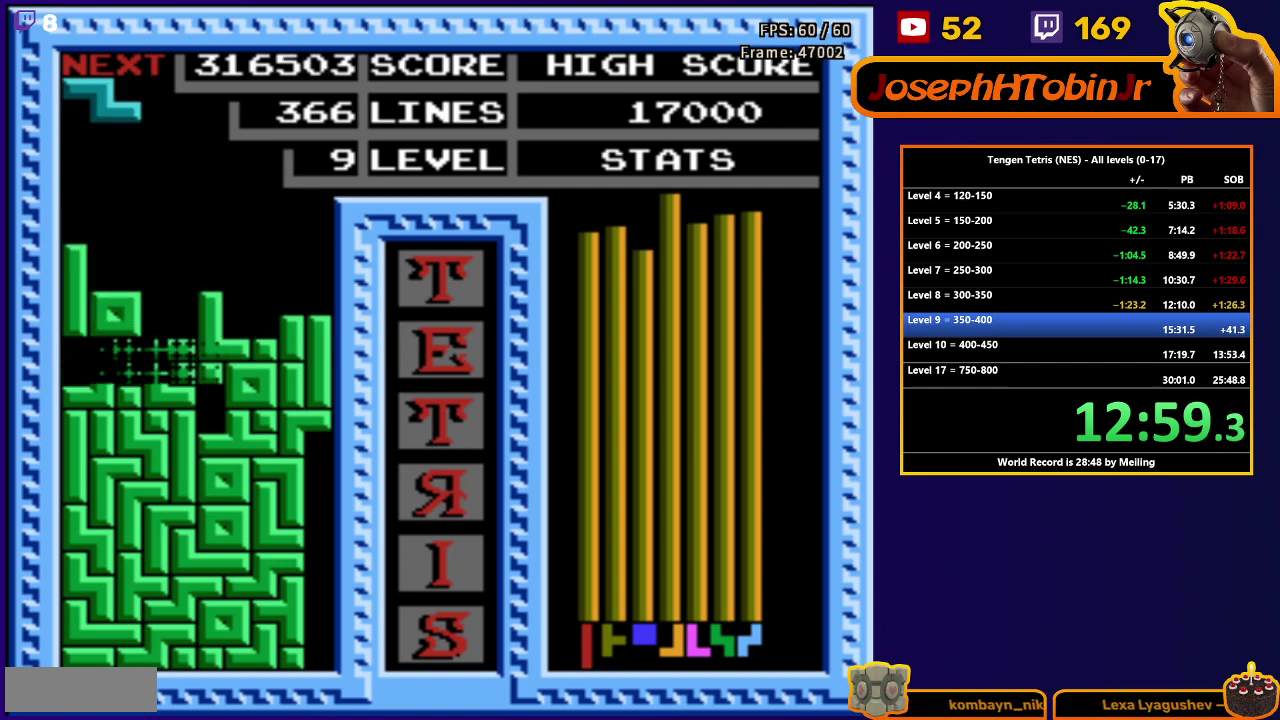
{"buttons": ["A", "DPAD_RIGHT"], "events": [[367, "DPAD_RIGHT", "down"], [433, "A", "down"]]}
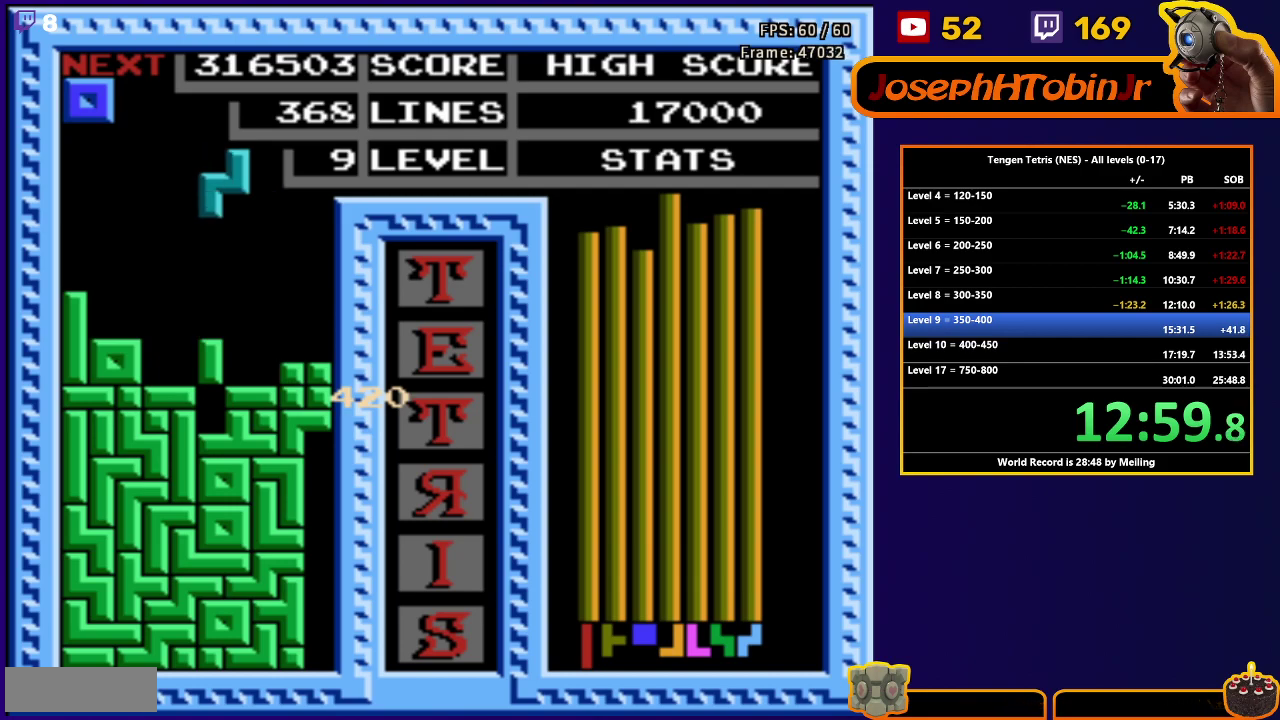
{"buttons": ["DPAD_DOWN"], "events": [[50, "A", "up"], [200, "DPAD_RIGHT", "up"], [250, "DPAD_DOWN", "down"]]}
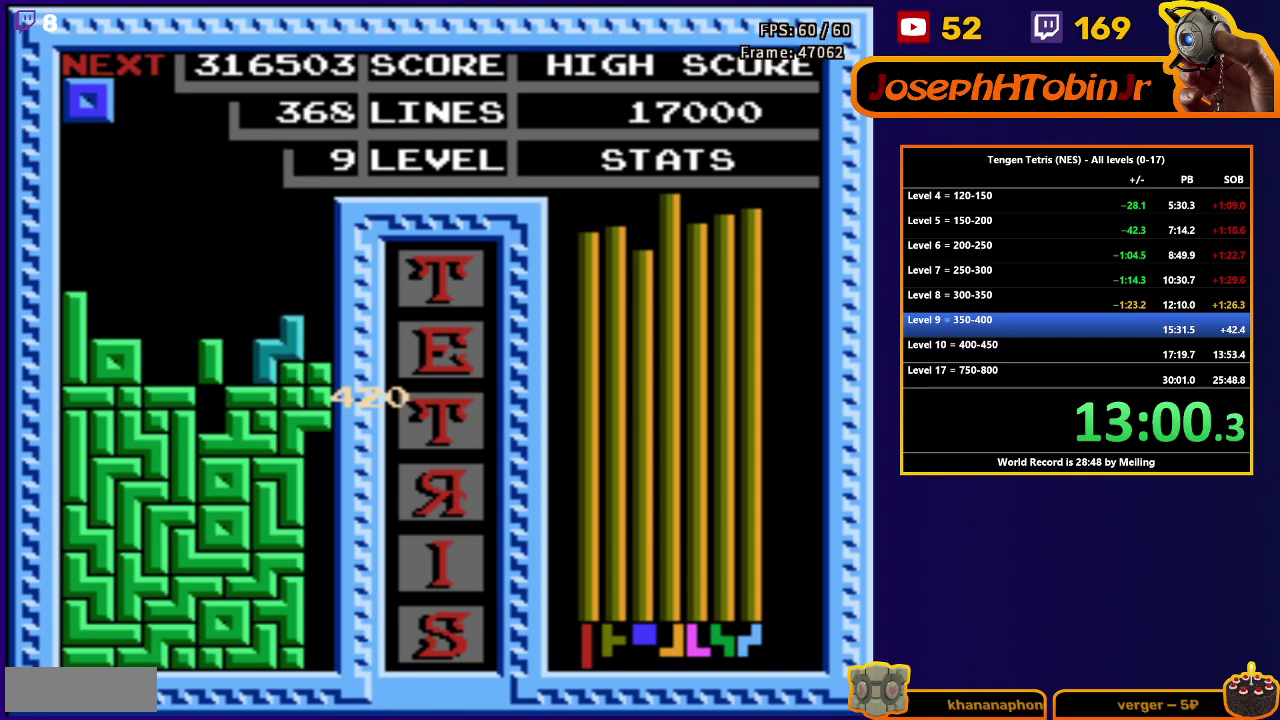
{"buttons": ["DPAD_DOWN"], "events": [[50, "DPAD_DOWN", "up"], [117, "DPAD_LEFT", "down"], [183, "DPAD_LEFT", "up"], [250, "DPAD_DOWN", "down"]]}
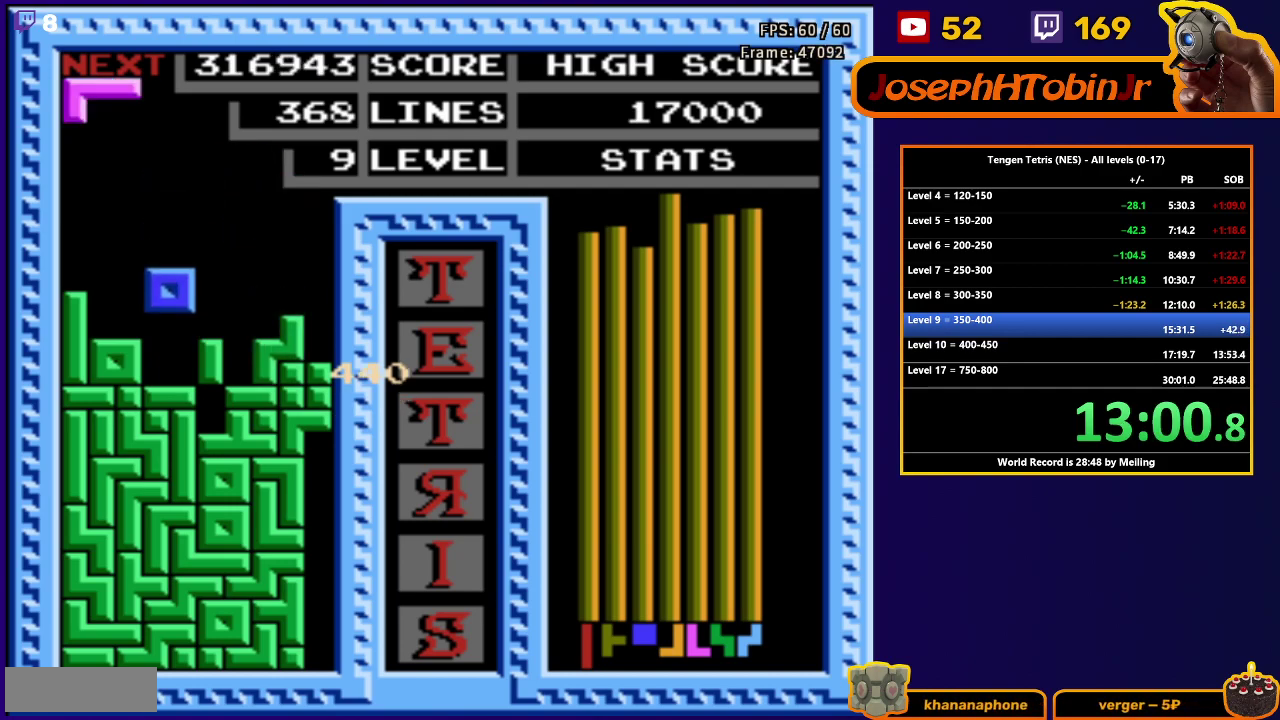
{"buttons": ["DPAD_DOWN"], "events": [[100, "DPAD_DOWN", "up"], [183, "DPAD_RIGHT", "down"], [250, "DPAD_RIGHT", "up"], [283, "A", "down"], [350, "DPAD_DOWN", "down"], [383, "A", "up"]]}
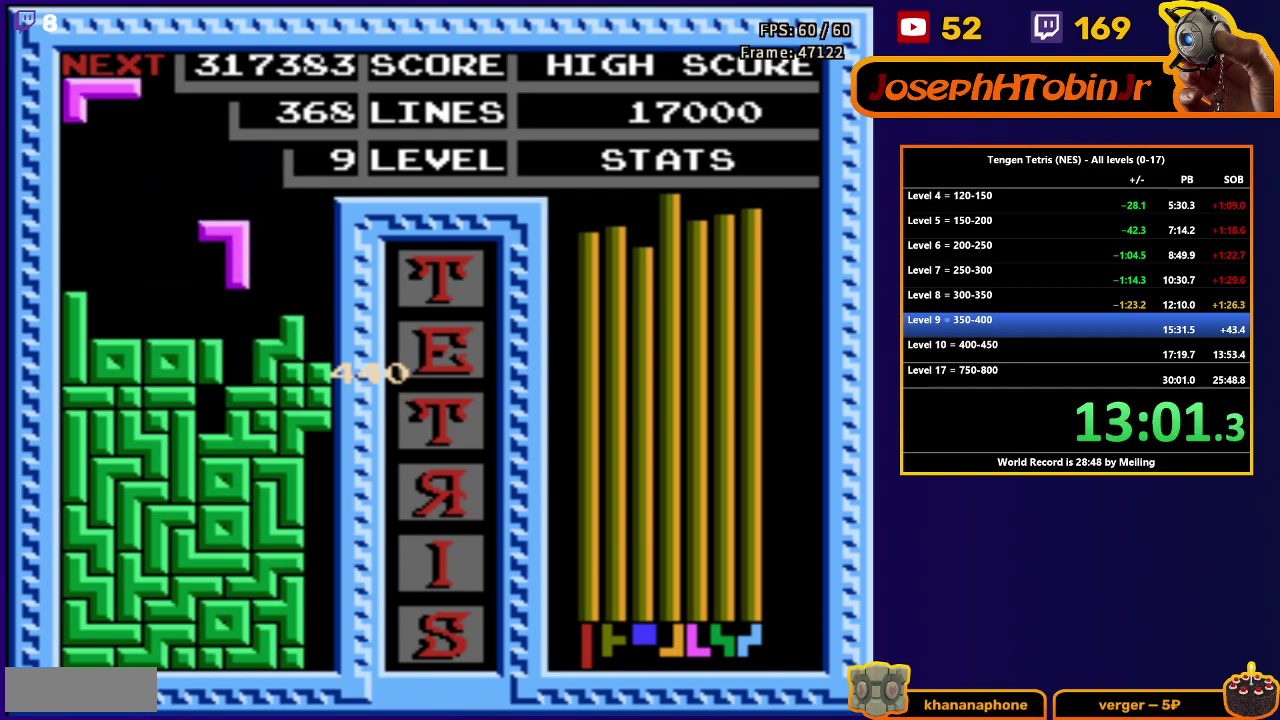
{"buttons": [], "events": [[233, "DPAD_DOWN", "up"]]}
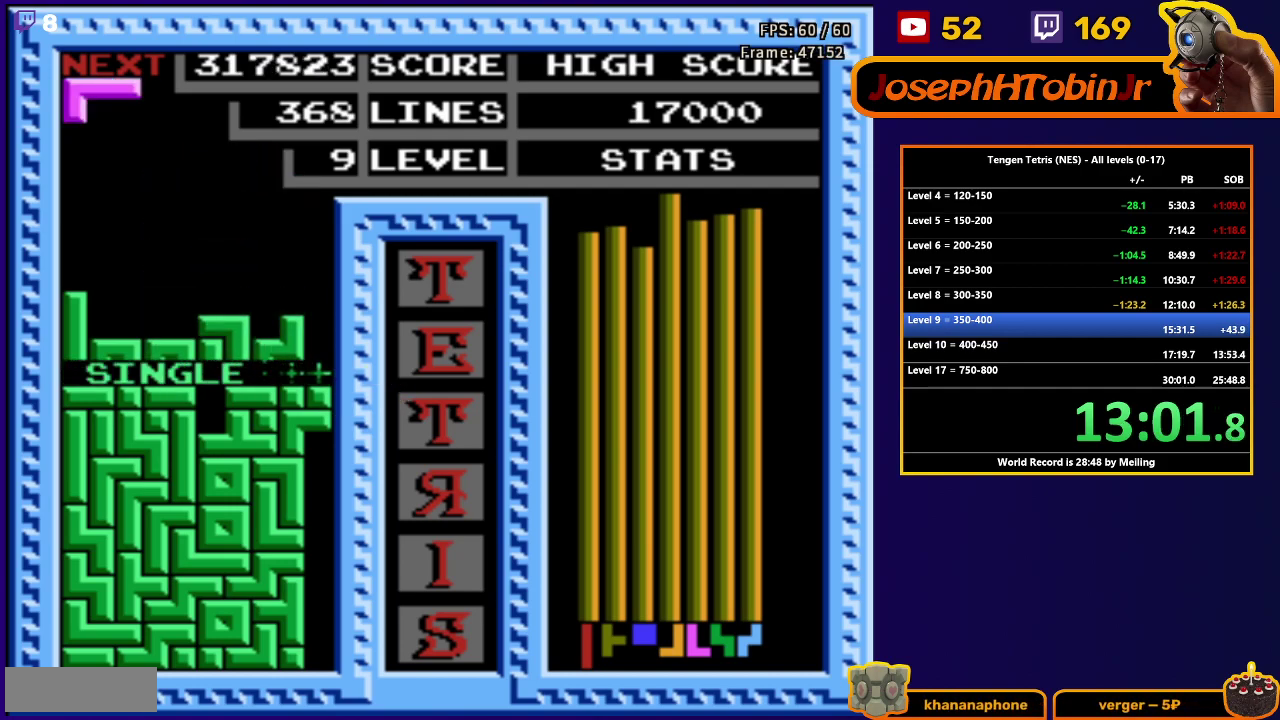
{"buttons": ["DPAD_RIGHT"], "events": [[117, "DPAD_RIGHT", "down"], [250, "A", "down"], [367, "A", "up"]]}
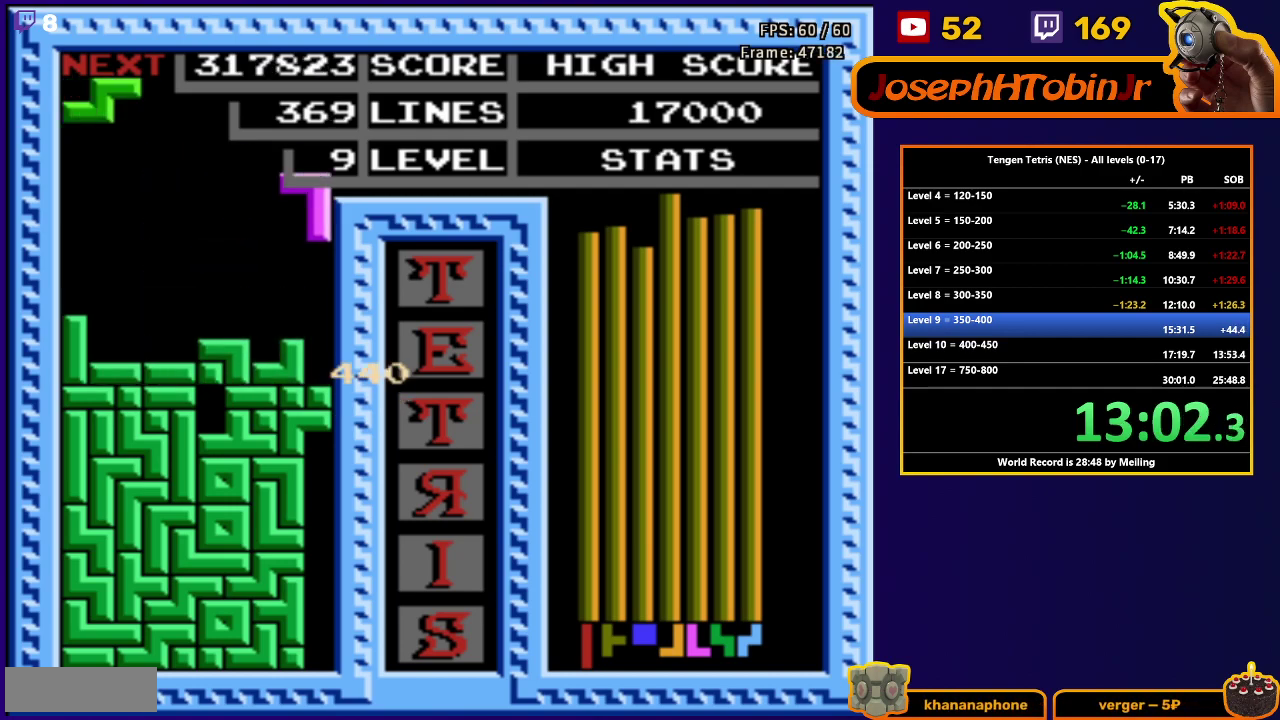
{"buttons": [], "events": [[67, "DPAD_DOWN", "down"], [67, "DPAD_RIGHT", "up"], [433, "DPAD_DOWN", "up"]]}
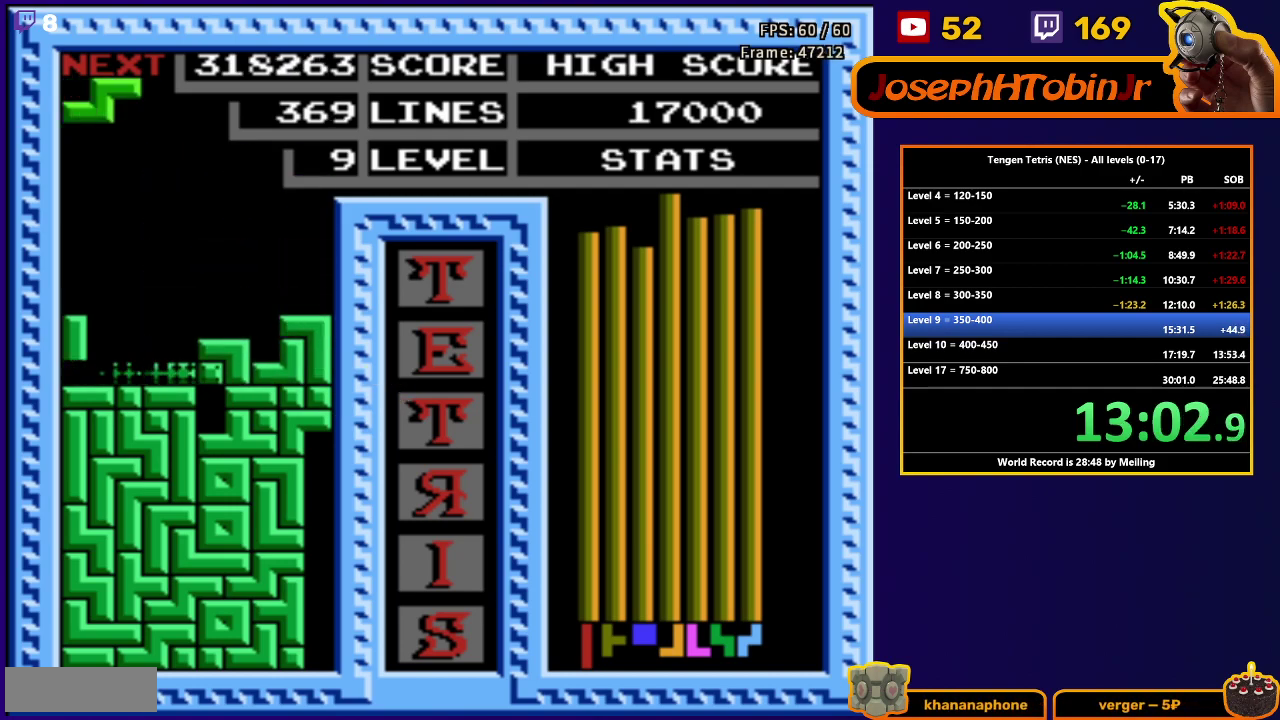
{"buttons": ["DPAD_RIGHT"], "events": [[350, "DPAD_RIGHT", "down"], [383, "A", "down"], [433, "DPAD_RIGHT", "up"], [483, "A", "up"], [483, "DPAD_RIGHT", "down"]]}
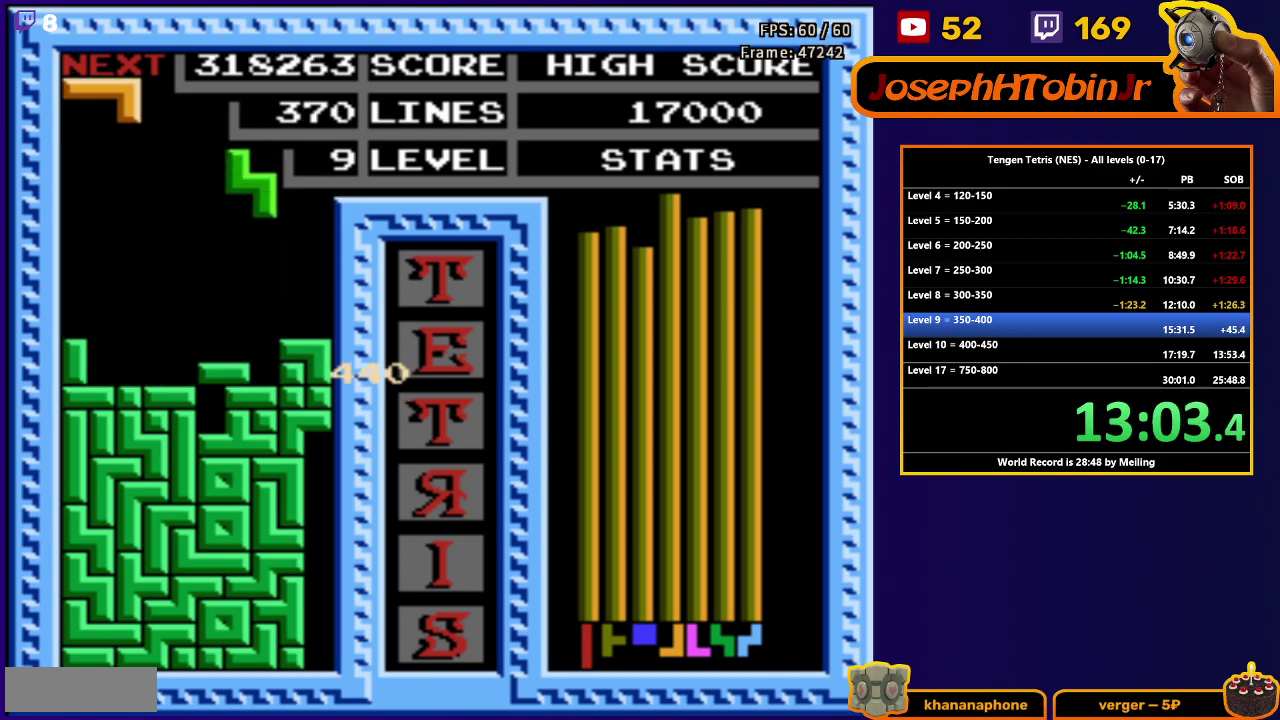
{"buttons": ["DPAD_LEFT"], "events": [[50, "DPAD_RIGHT", "up"], [83, "DPAD_DOWN", "down"], [400, "DPAD_DOWN", "up"], [483, "DPAD_LEFT", "down"]]}
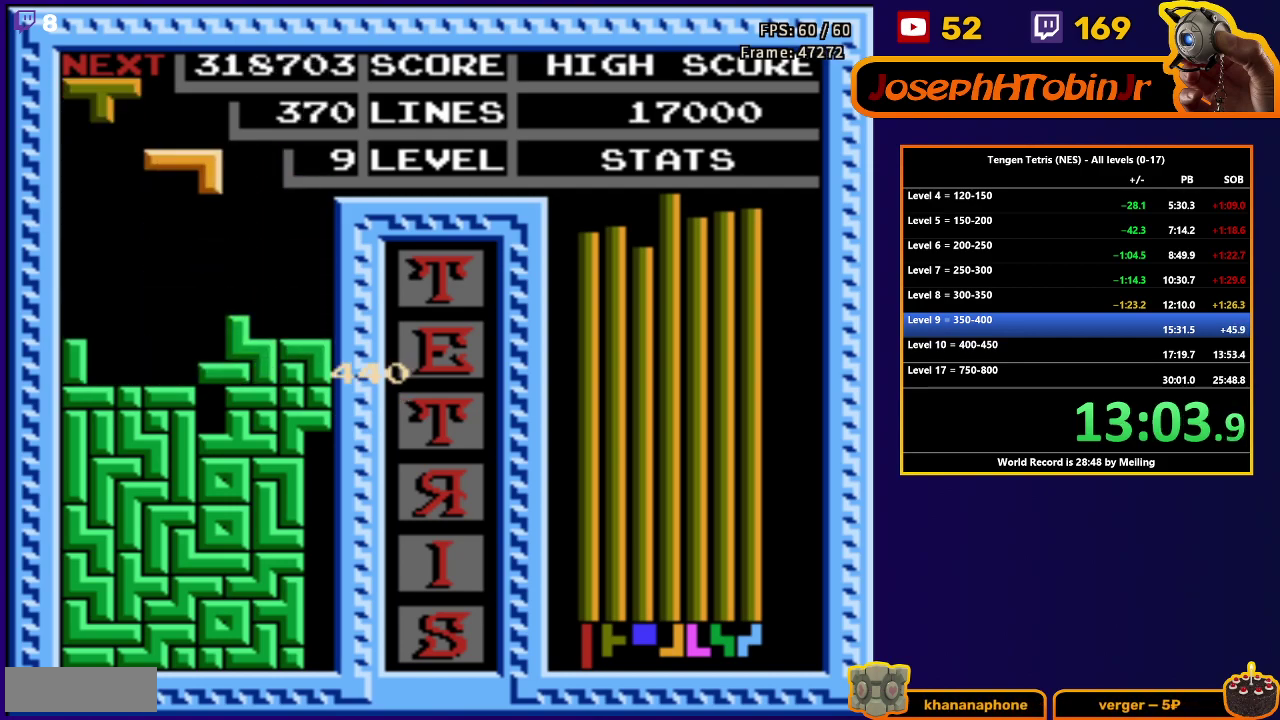
{"buttons": ["DPAD_DOWN"], "events": [[50, "A", "down"], [117, "A", "up"], [183, "A", "down"], [267, "A", "up"], [333, "DPAD_LEFT", "up"], [350, "DPAD_DOWN", "down"]]}
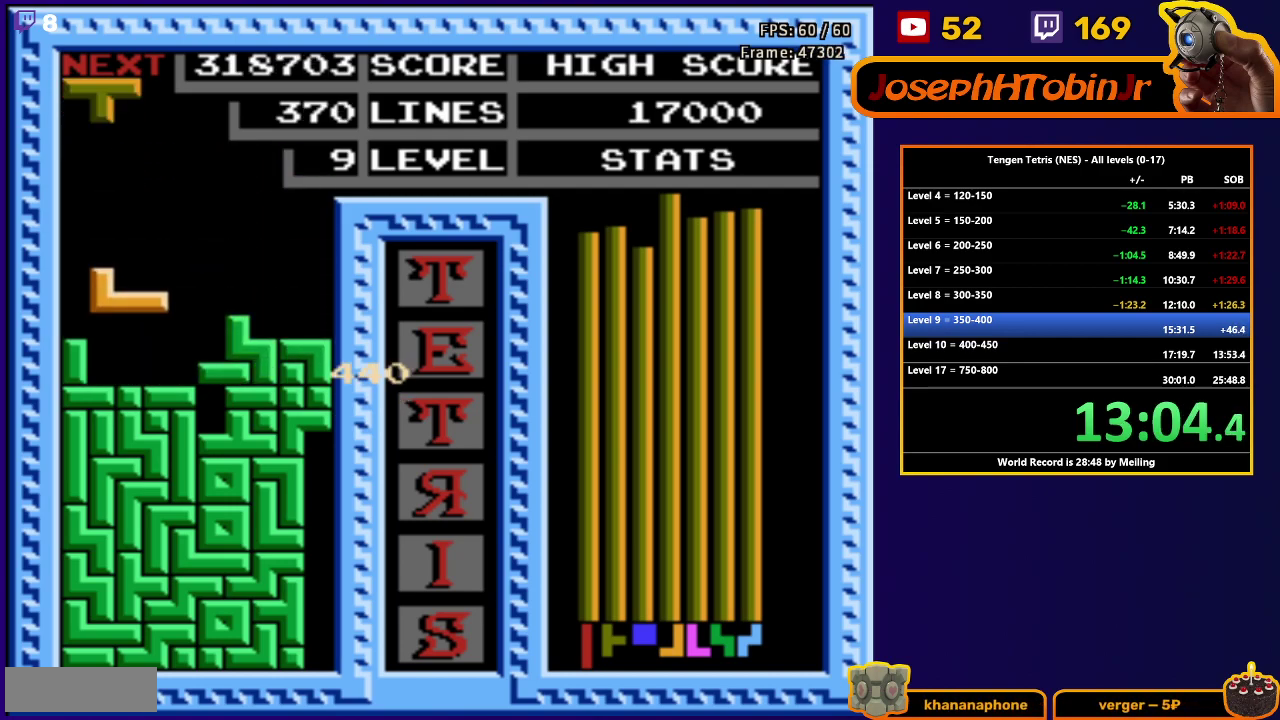
{"buttons": ["DPAD_DOWN"], "events": [[133, "DPAD_DOWN", "up"], [200, "DPAD_LEFT", "down"], [283, "DPAD_LEFT", "up"], [333, "DPAD_DOWN", "down"]]}
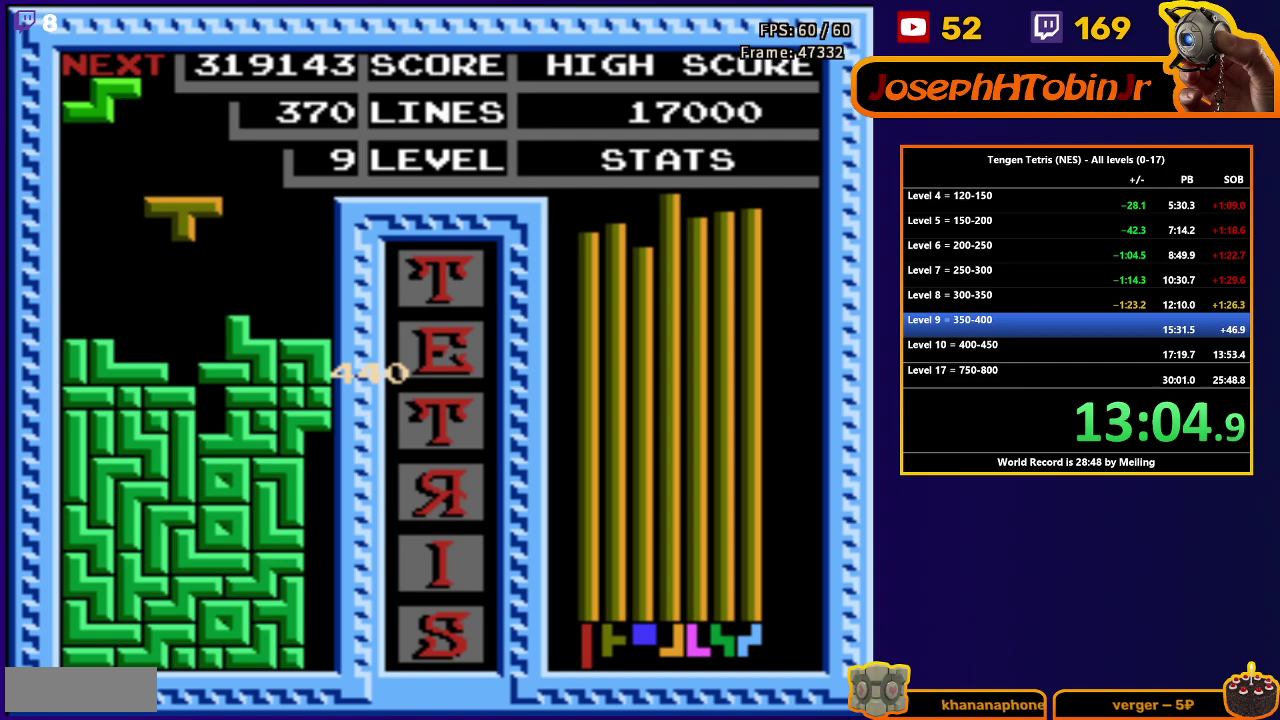
{"buttons": [], "events": [[217, "DPAD_DOWN", "up"]]}
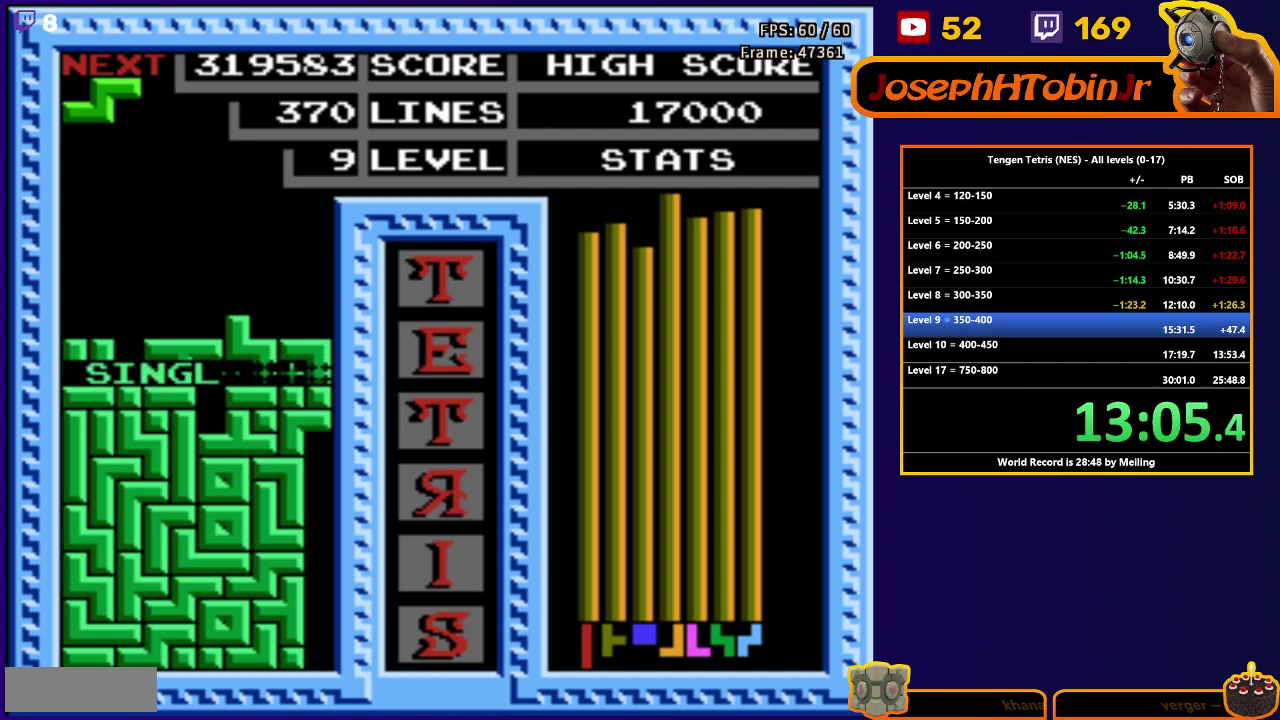
{"buttons": ["DPAD_DOWN"], "events": [[167, "DPAD_LEFT", "down"], [250, "A", "down"], [350, "A", "up"], [467, "DPAD_LEFT", "up"], [500, "DPAD_DOWN", "down"]]}
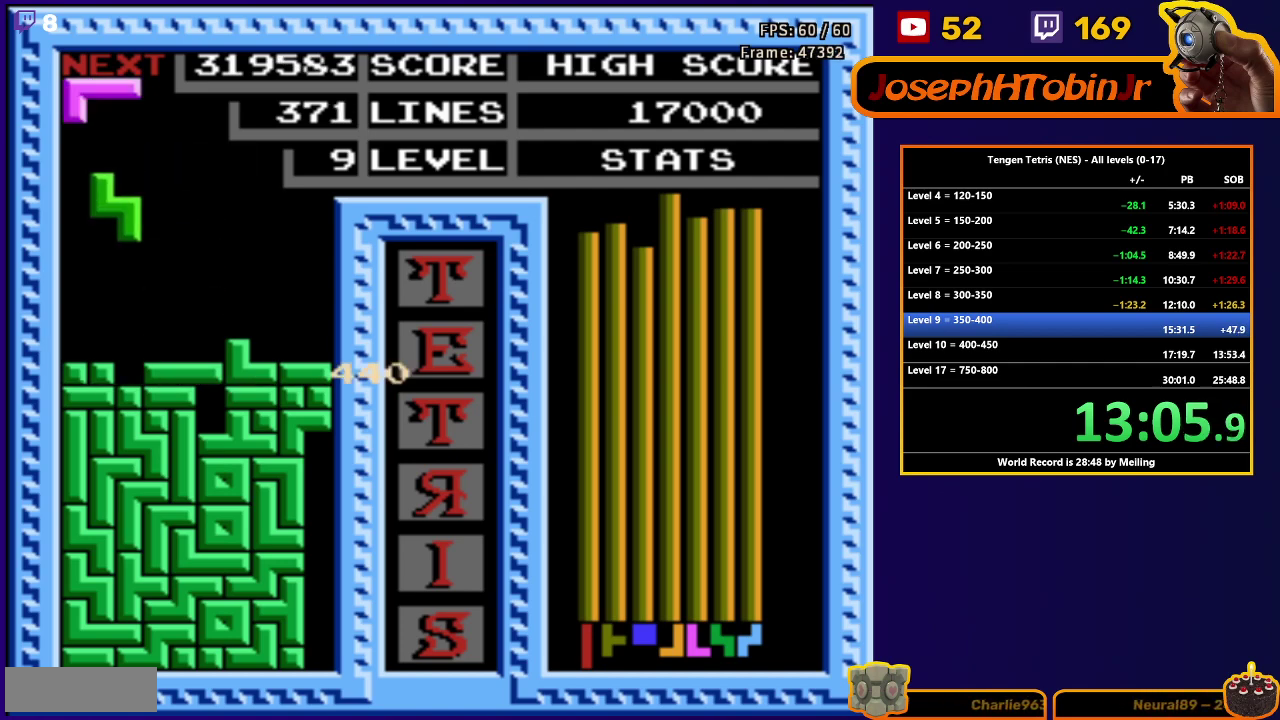
{"buttons": [], "events": [[383, "DPAD_DOWN", "up"]]}
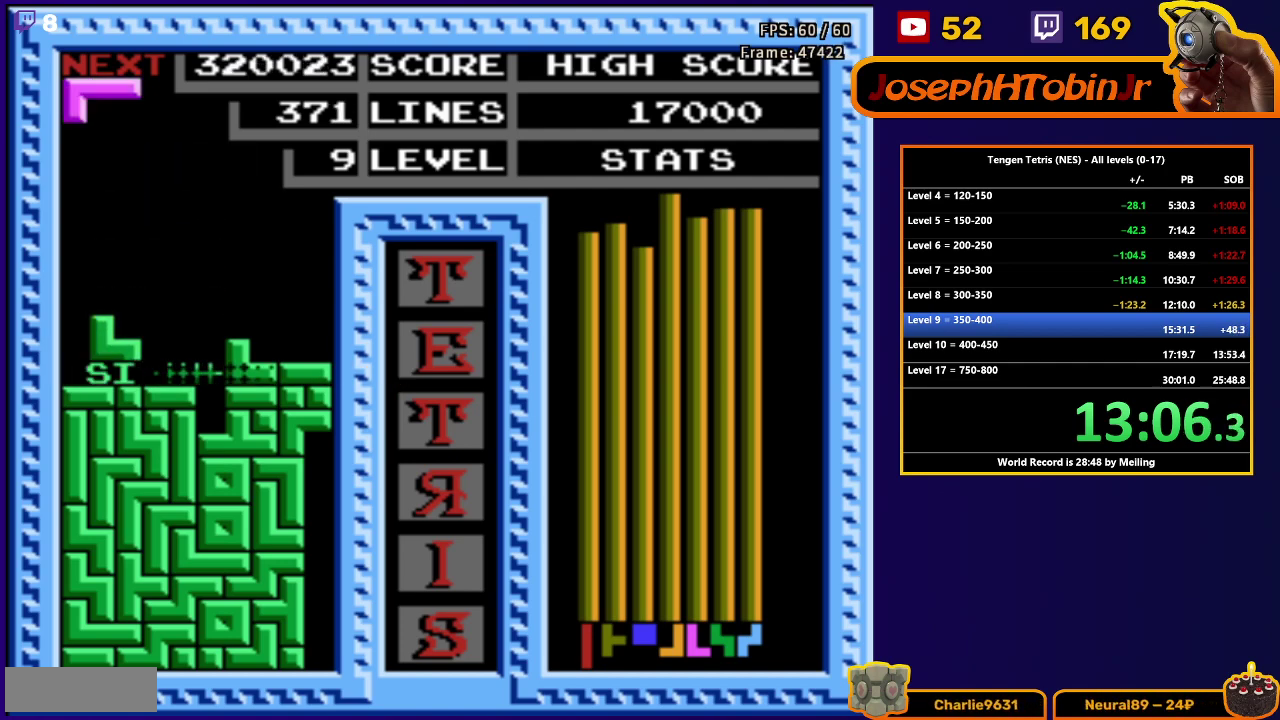
{"buttons": ["A", "DPAD_DOWN"], "events": [[400, "DPAD_DOWN", "down"], [483, "A", "down"]]}
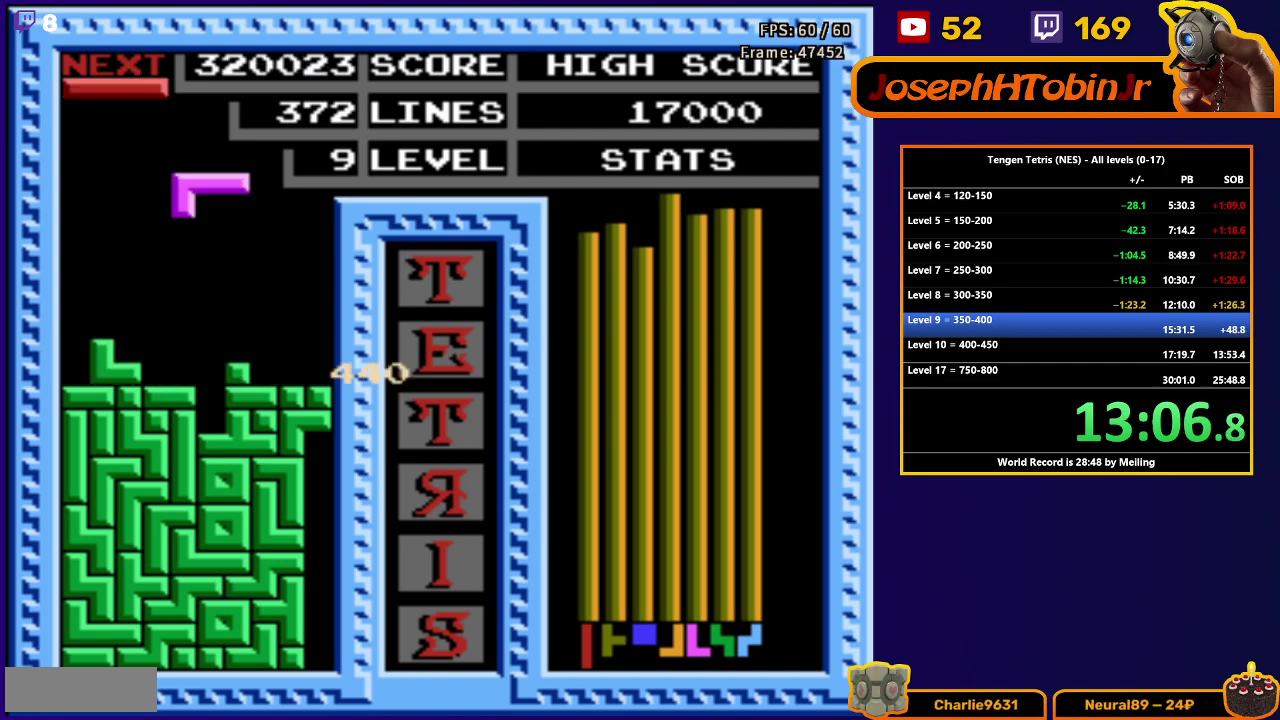
{"buttons": [], "events": [[100, "A", "up"], [433, "DPAD_DOWN", "up"]]}
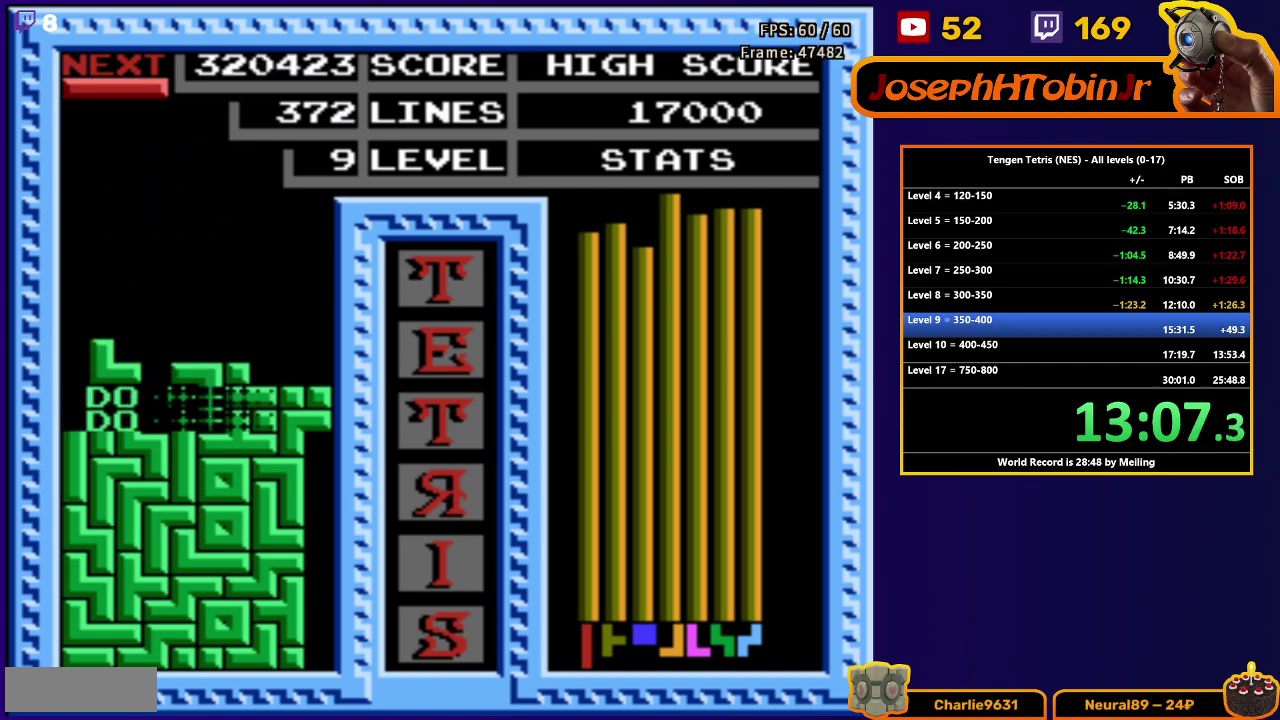
{"buttons": ["DPAD_RIGHT"], "events": [[267, "DPAD_RIGHT", "down"], [350, "B", "down"], [450, "B", "up"]]}
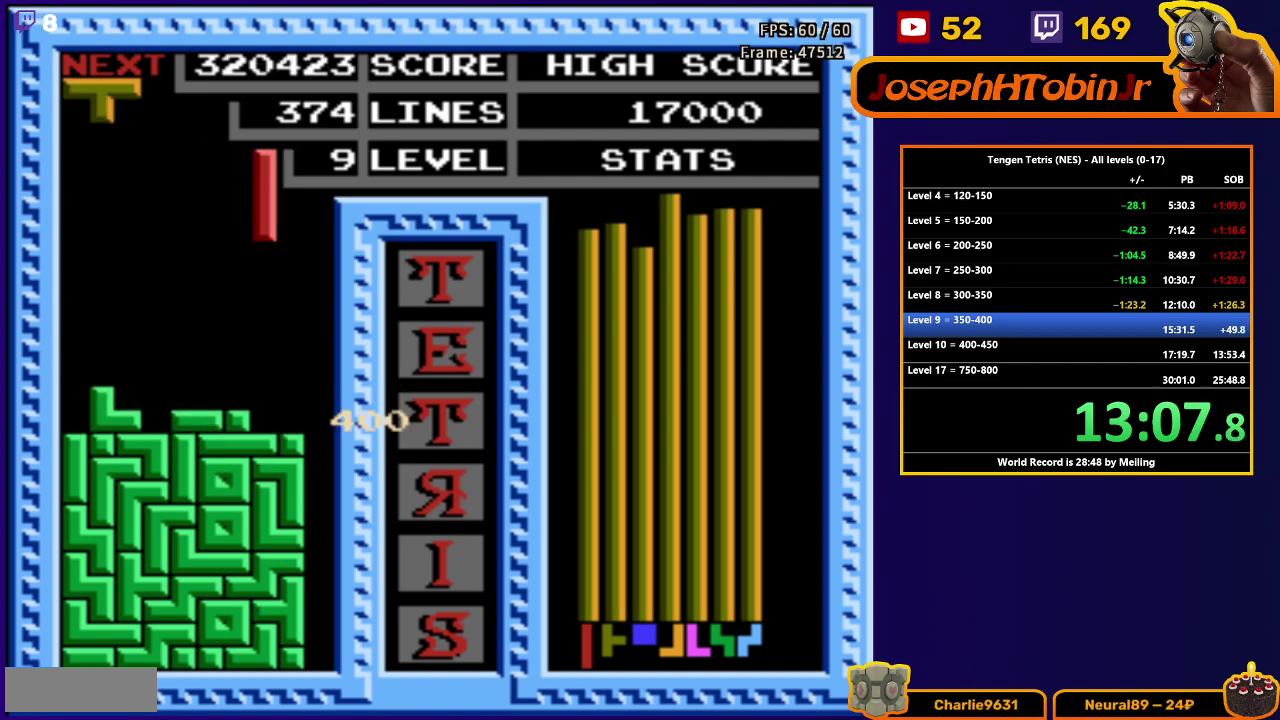
{"buttons": ["DPAD_DOWN"], "events": [[183, "DPAD_DOWN", "down"], [183, "DPAD_RIGHT", "up"]]}
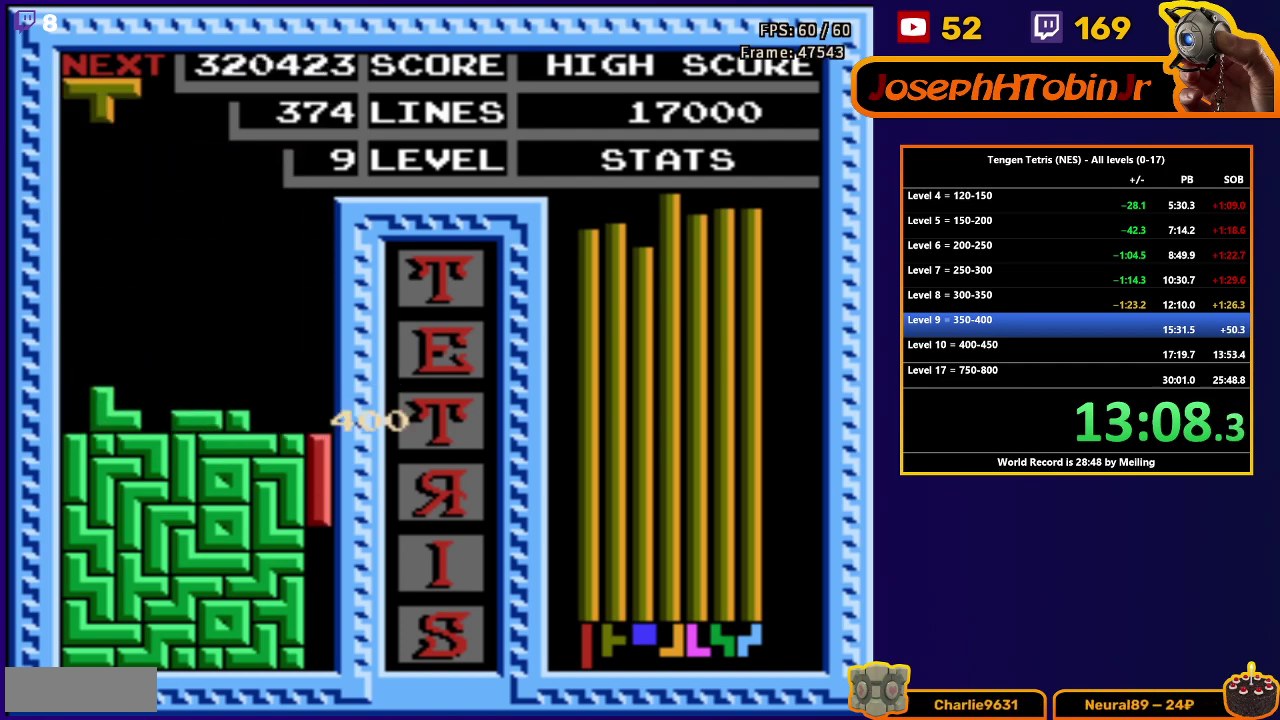
{"buttons": [], "events": [[283, "DPAD_DOWN", "up"]]}
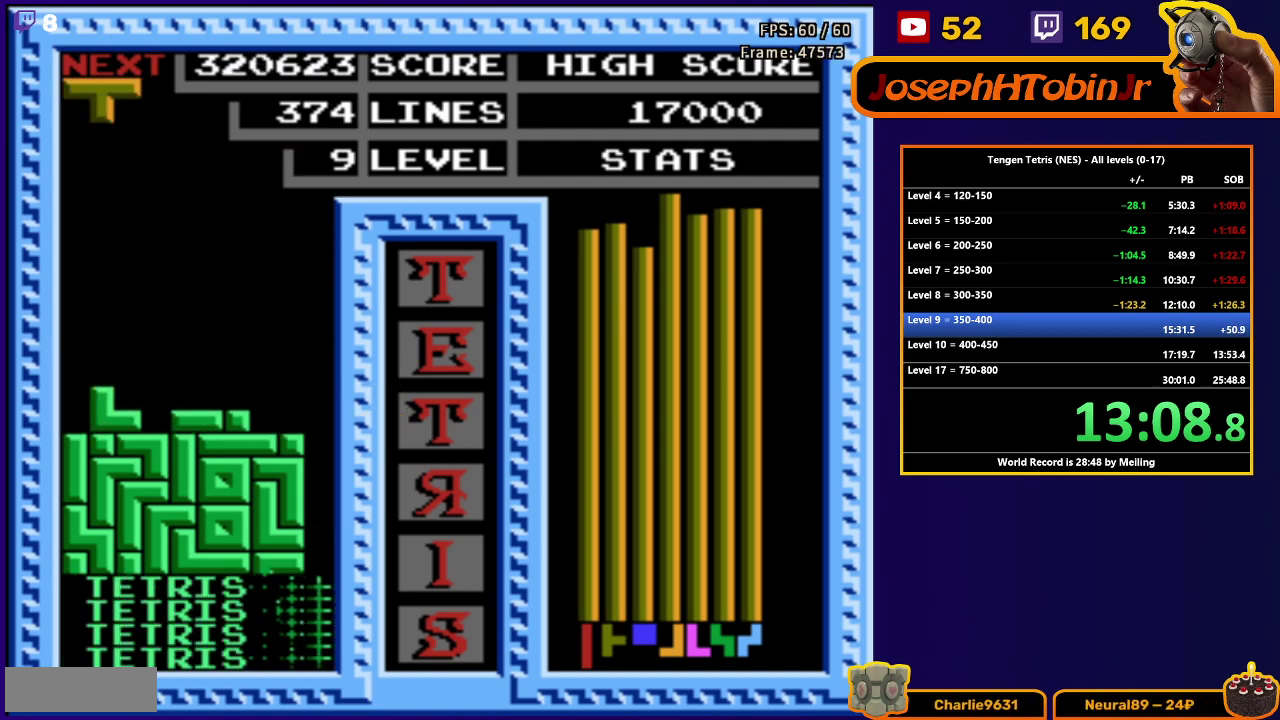
{"buttons": ["DPAD_DOWN"], "events": [[150, "DPAD_LEFT", "down"], [417, "DPAD_DOWN", "down"], [417, "DPAD_LEFT", "up"]]}
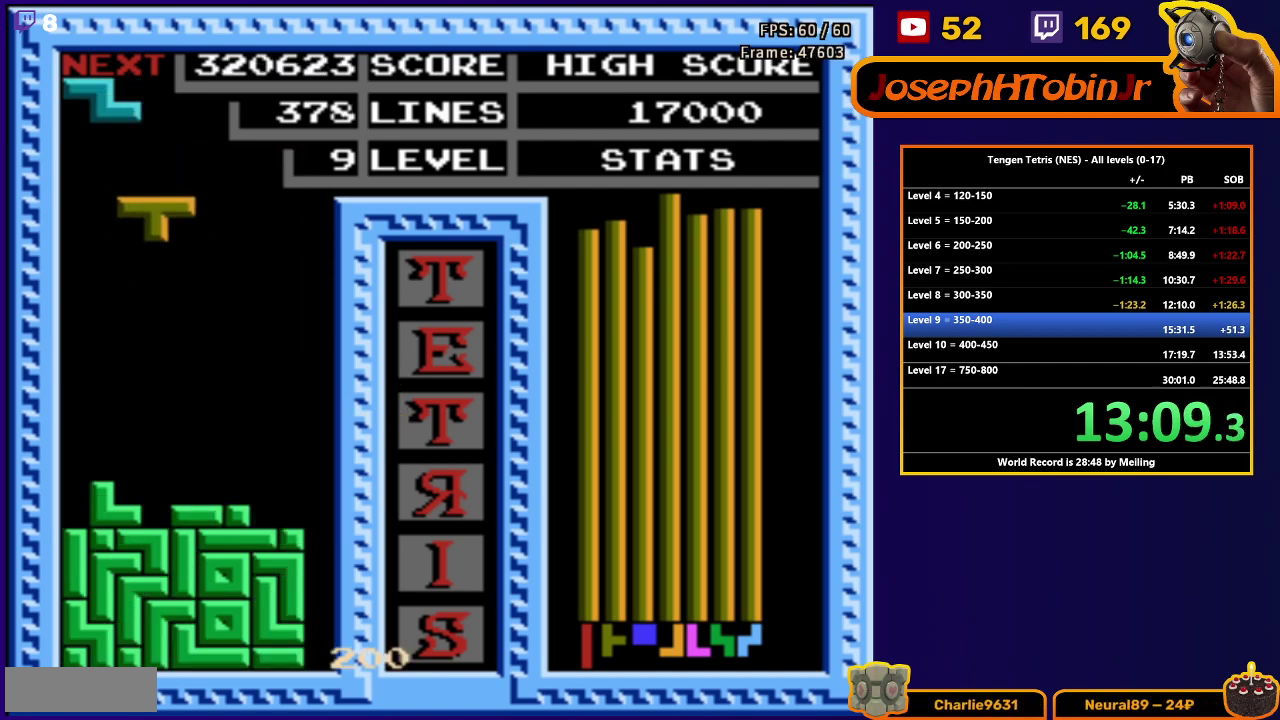
{"buttons": ["DPAD_RIGHT"], "events": [[350, "DPAD_DOWN", "up"], [400, "DPAD_RIGHT", "down"]]}
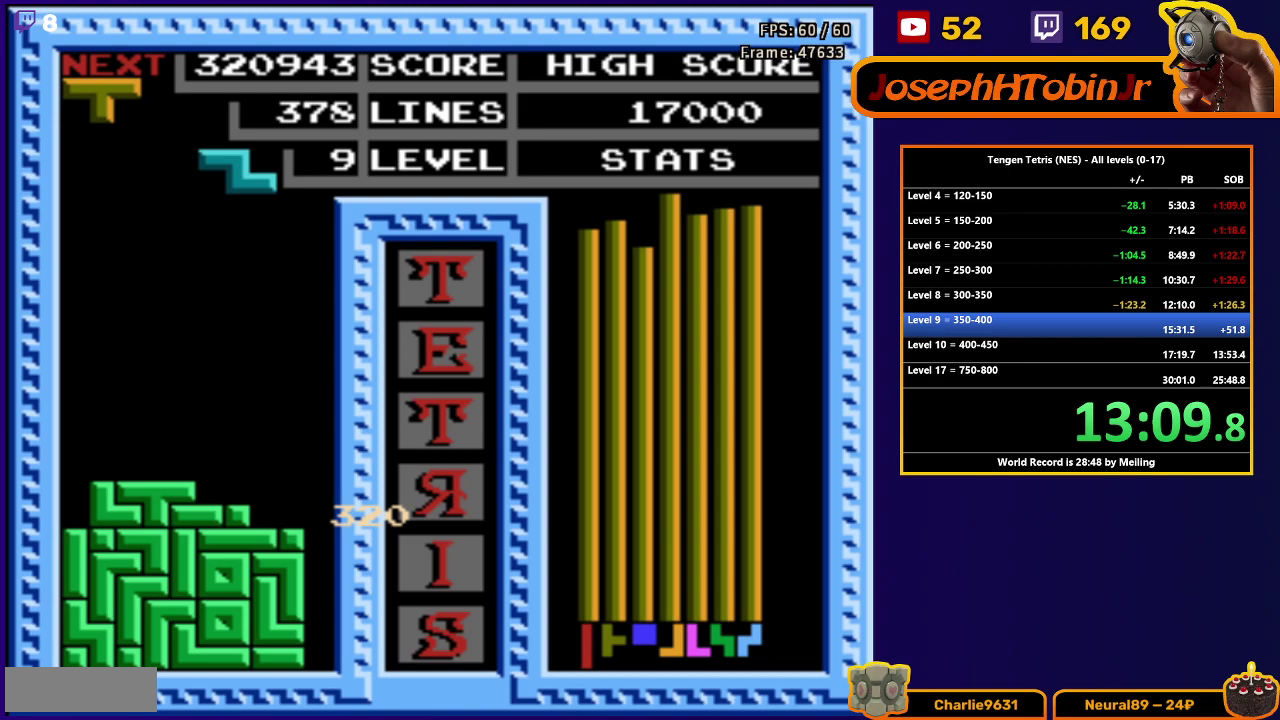
{"buttons": ["DPAD_DOWN"], "events": [[150, "DPAD_RIGHT", "up"], [167, "DPAD_DOWN", "down"]]}
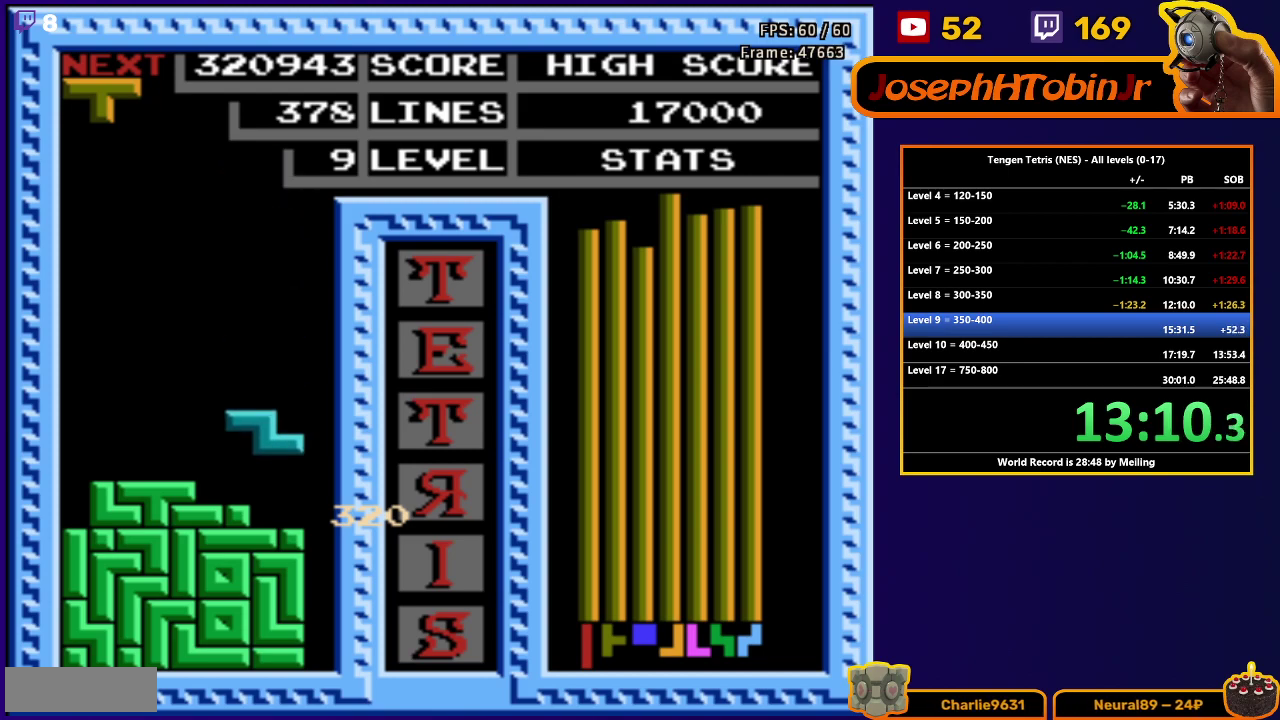
{"buttons": ["DPAD_DOWN"], "events": [[83, "DPAD_DOWN", "up"], [150, "DPAD_RIGHT", "down"], [200, "A", "down"], [317, "A", "up"], [450, "DPAD_RIGHT", "up"], [467, "DPAD_DOWN", "down"]]}
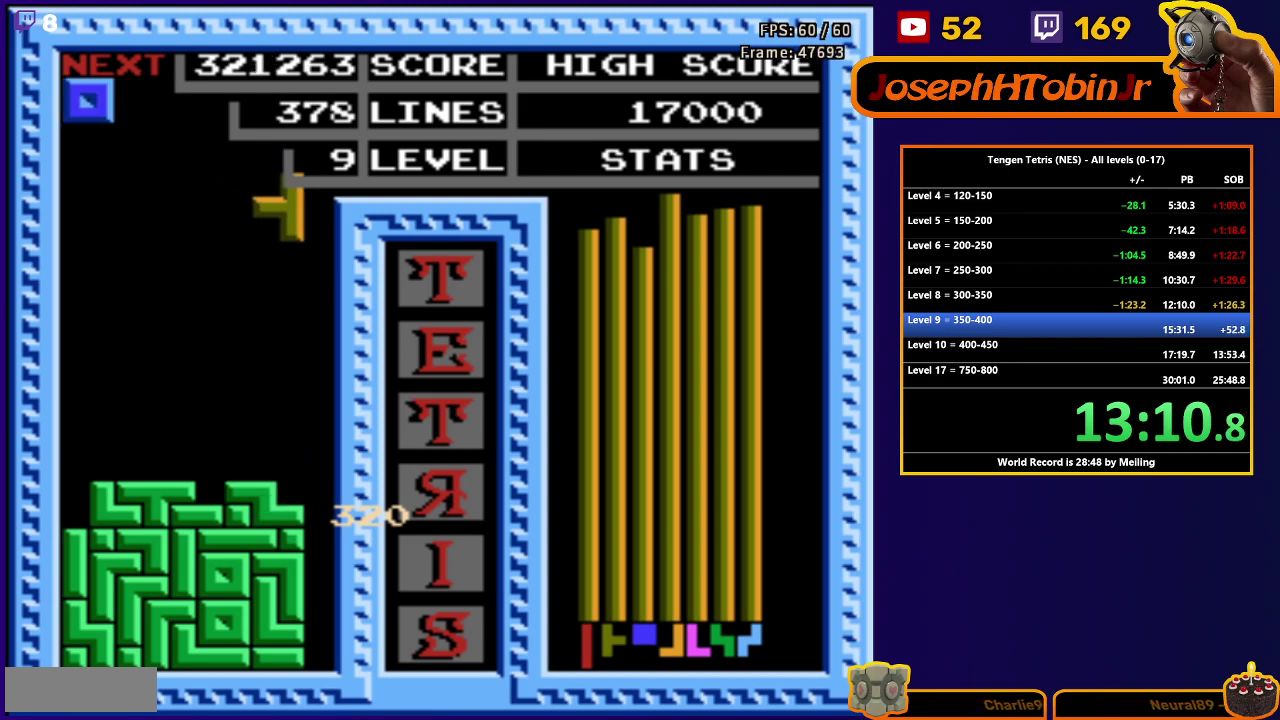
{"buttons": ["DPAD_LEFT"], "events": [[350, "DPAD_DOWN", "up"], [417, "DPAD_LEFT", "down"]]}
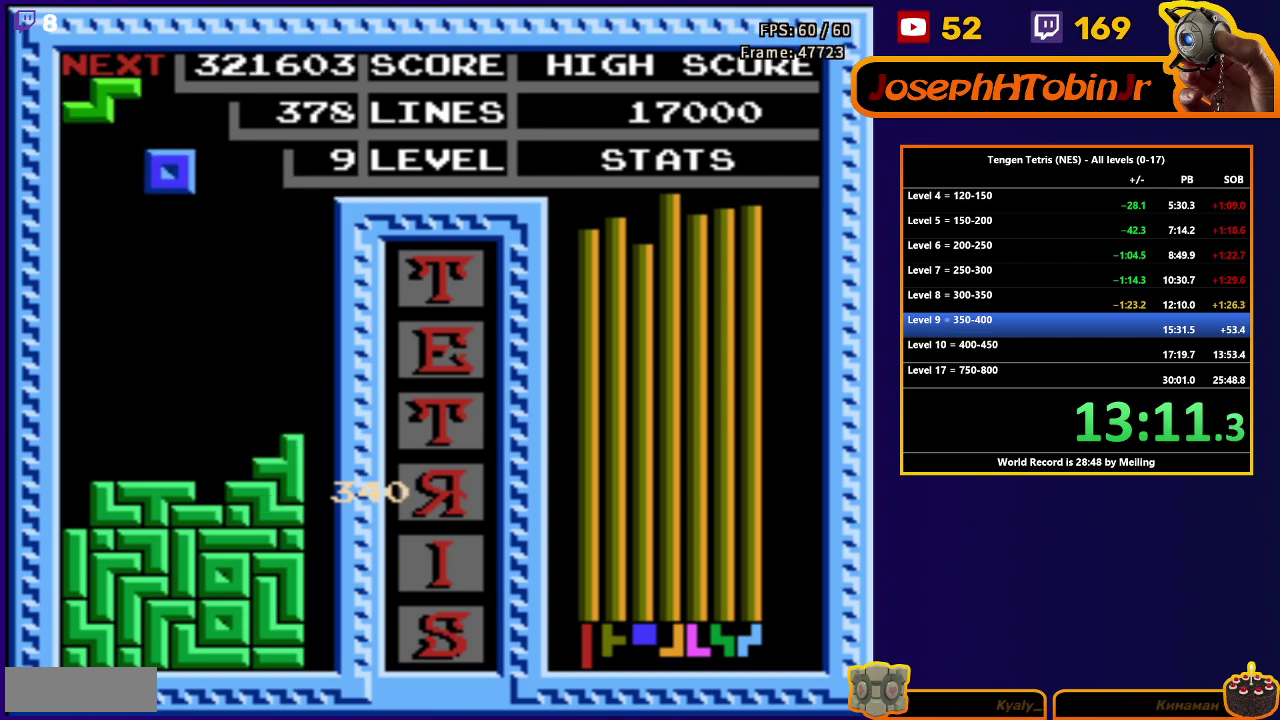
{"buttons": ["DPAD_DOWN"], "events": [[183, "DPAD_DOWN", "down"], [183, "DPAD_LEFT", "up"]]}
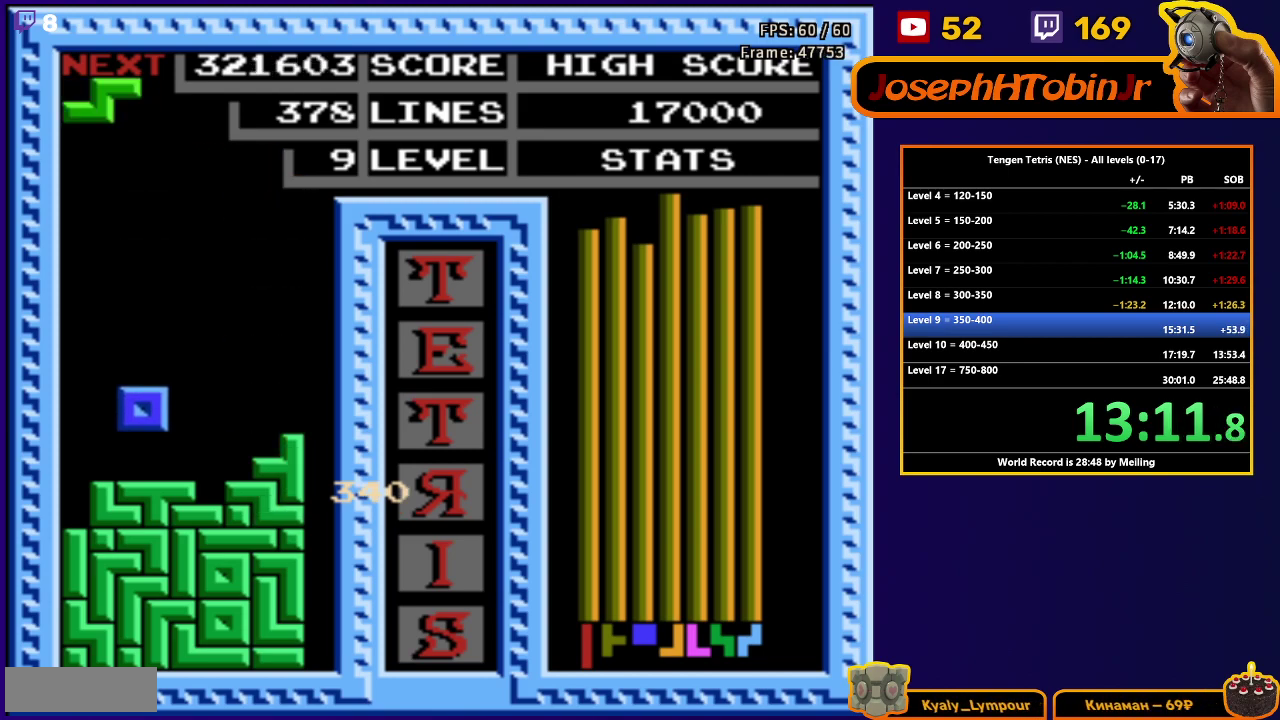
{"buttons": ["DPAD_DOWN"], "events": [[100, "DPAD_DOWN", "up"], [167, "DPAD_DOWN", "down"], [183, "A", "down"], [283, "A", "up"]]}
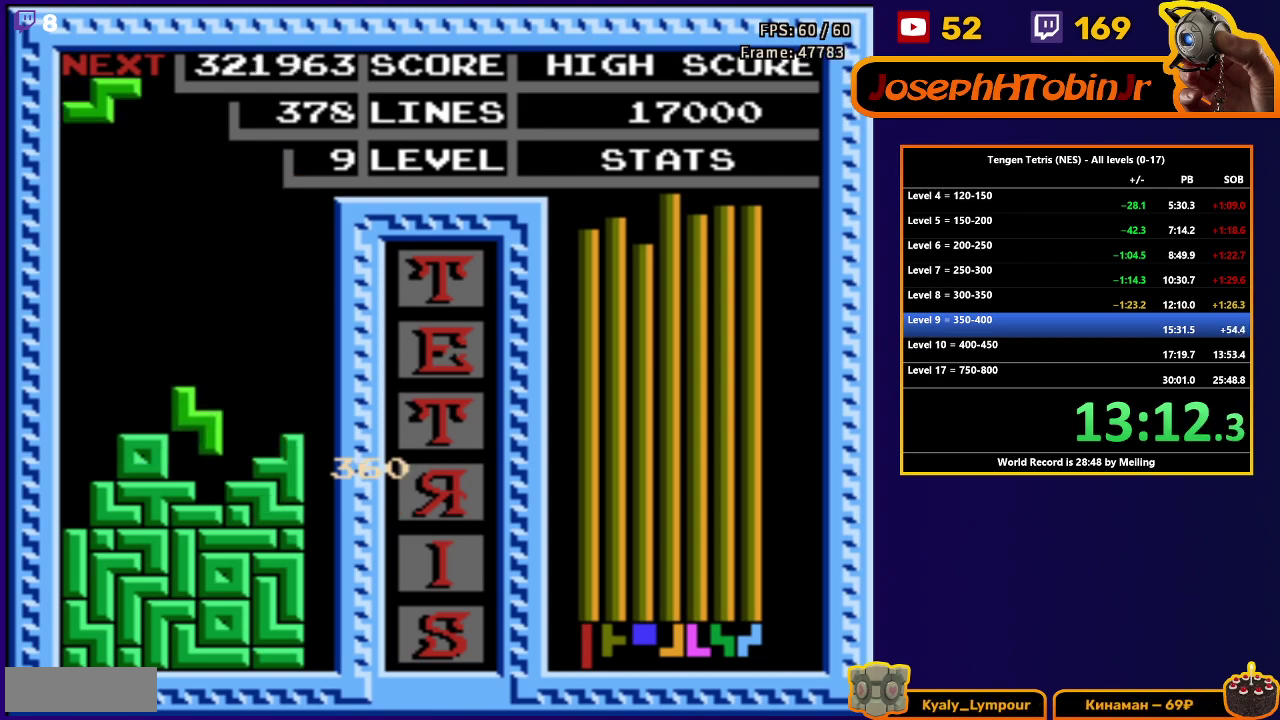
{"buttons": ["DPAD_DOWN"], "events": [[83, "DPAD_DOWN", "up"], [150, "DPAD_RIGHT", "down"], [167, "A", "down"], [217, "DPAD_RIGHT", "up"], [250, "A", "up"], [250, "DPAD_DOWN", "down"]]}
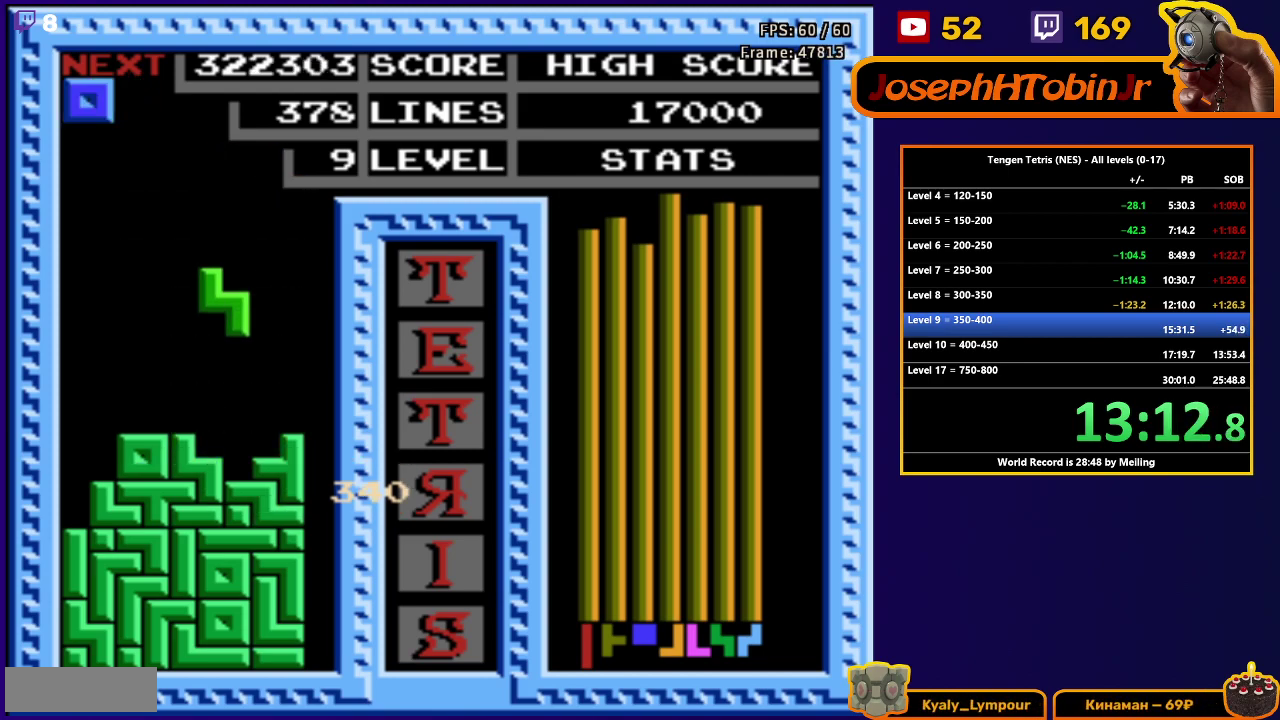
{"buttons": ["DPAD_DOWN"], "events": [[150, "DPAD_DOWN", "up"], [217, "DPAD_LEFT", "down"], [317, "DPAD_LEFT", "up"], [333, "DPAD_DOWN", "down"]]}
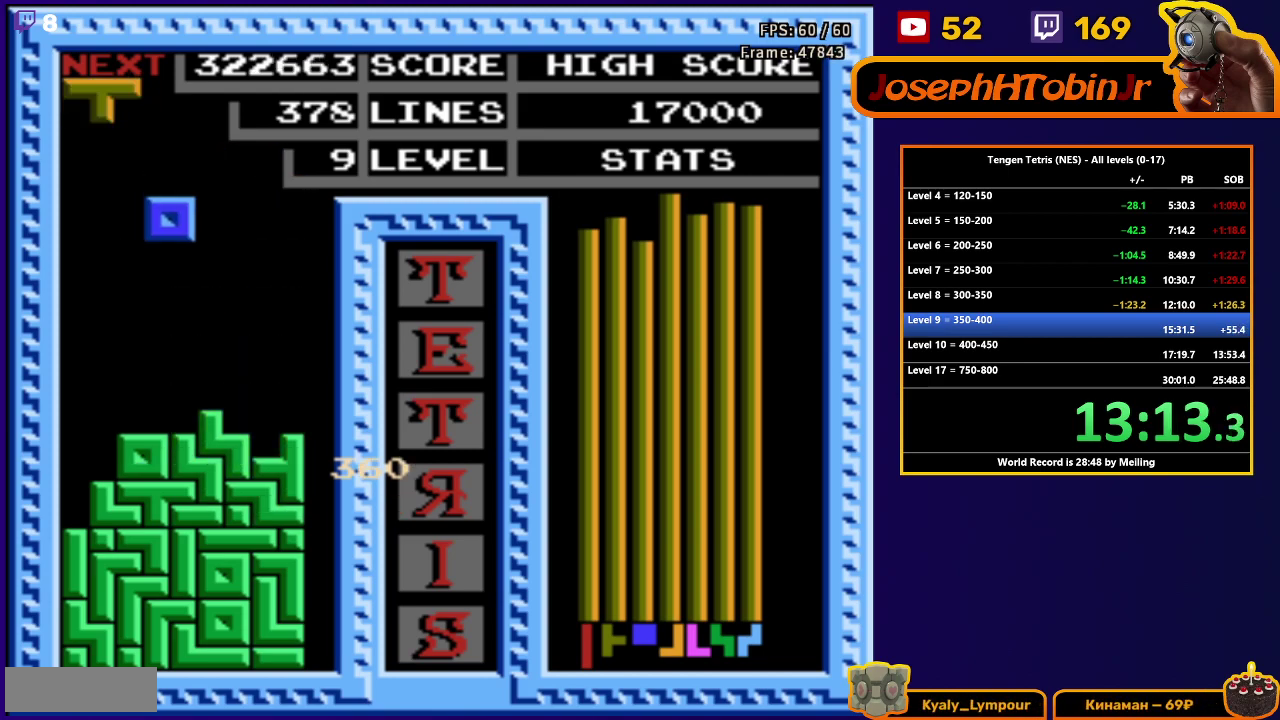
{"buttons": [], "events": [[217, "DPAD_DOWN", "up"], [267, "DPAD_RIGHT", "down"], [500, "DPAD_RIGHT", "up"]]}